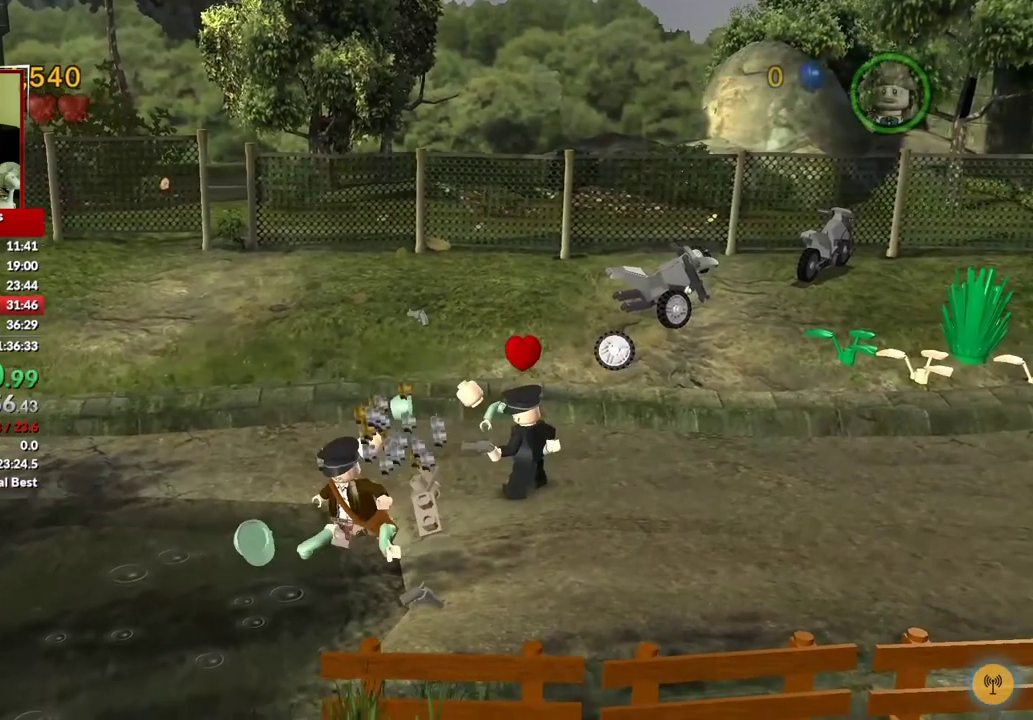
Gameplay with a controller (Xbox layout); each line is a JSON object with the inputs held at the frame after it. "events" lists button and stick changes between this image and that frame as [ms after this image, input, new state], when the widget could be followed in between.
{"buttons": [], "left_stick": "up-right", "right_stick": "center", "events": [[67, "X", "up"], [133, "X", "down"], [200, "X", "up"], [250, "X", "down"], [333, "X", "up"], [383, "X", "down"], [450, "X", "up"]]}
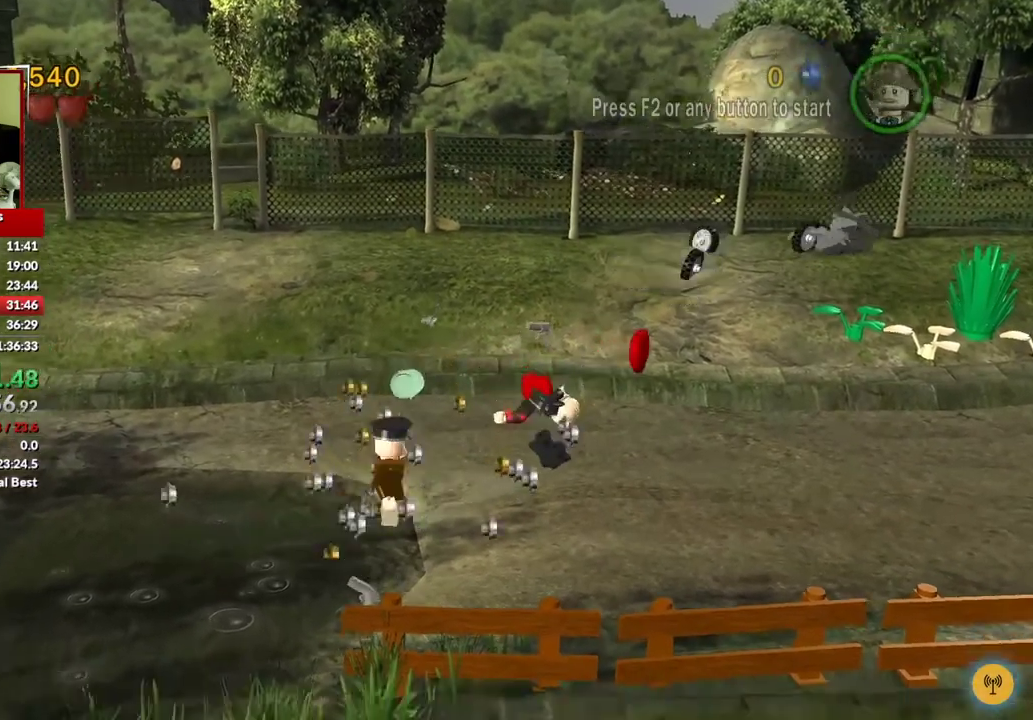
{"buttons": [], "left_stick": "up-right", "right_stick": "center", "events": [[17, "X", "down"], [100, "X", "up"], [150, "X", "down"], [217, "X", "up"], [283, "X", "down"], [350, "X", "up"], [450, "X", "down"], [500, "X", "up"]]}
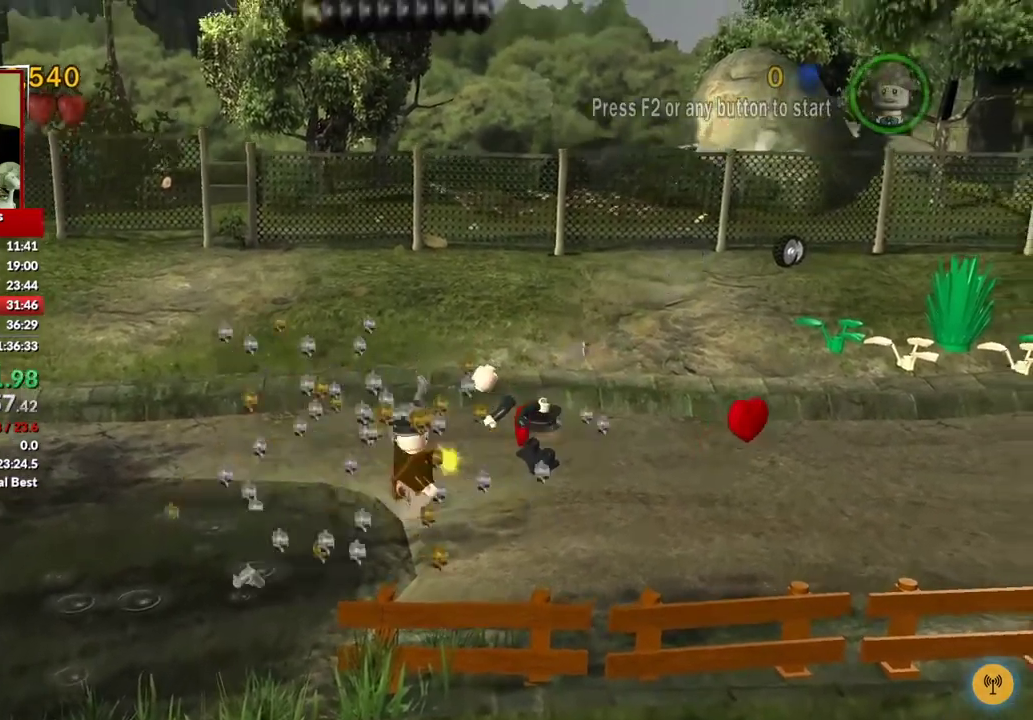
{"buttons": [], "left_stick": "right", "right_stick": "center", "events": [[317, "left_stick", "right"]]}
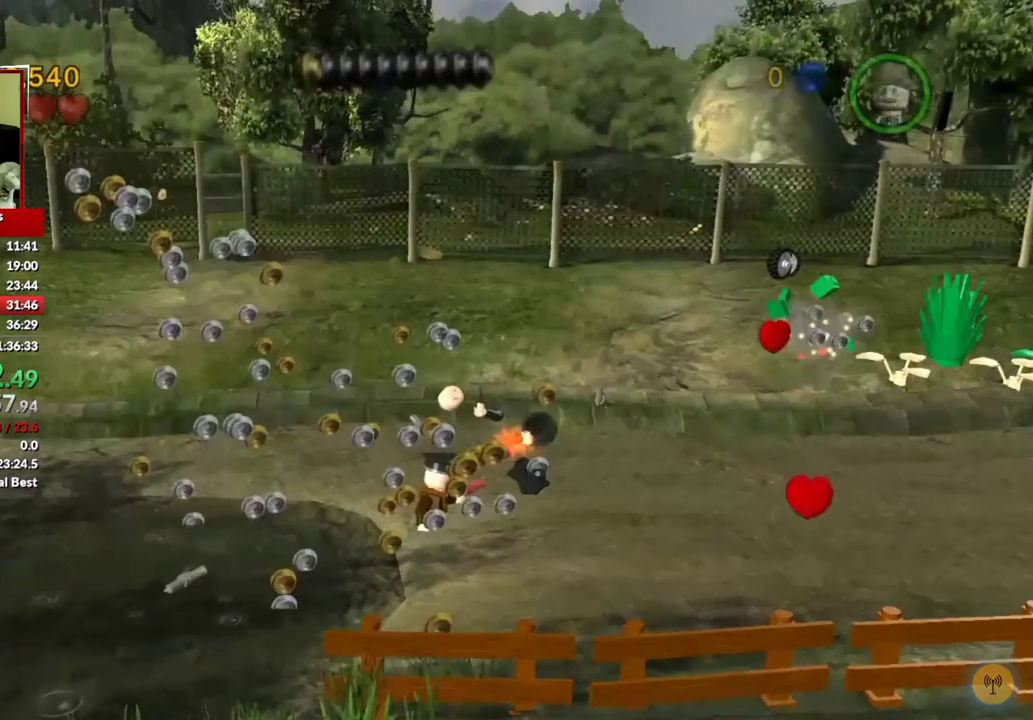
{"buttons": ["X"], "left_stick": "up-right", "right_stick": "center", "events": [[50, "left_stick", "up-right"], [200, "X", "down"], [300, "X", "up"], [367, "X", "down"], [433, "X", "up"], [483, "X", "down"]]}
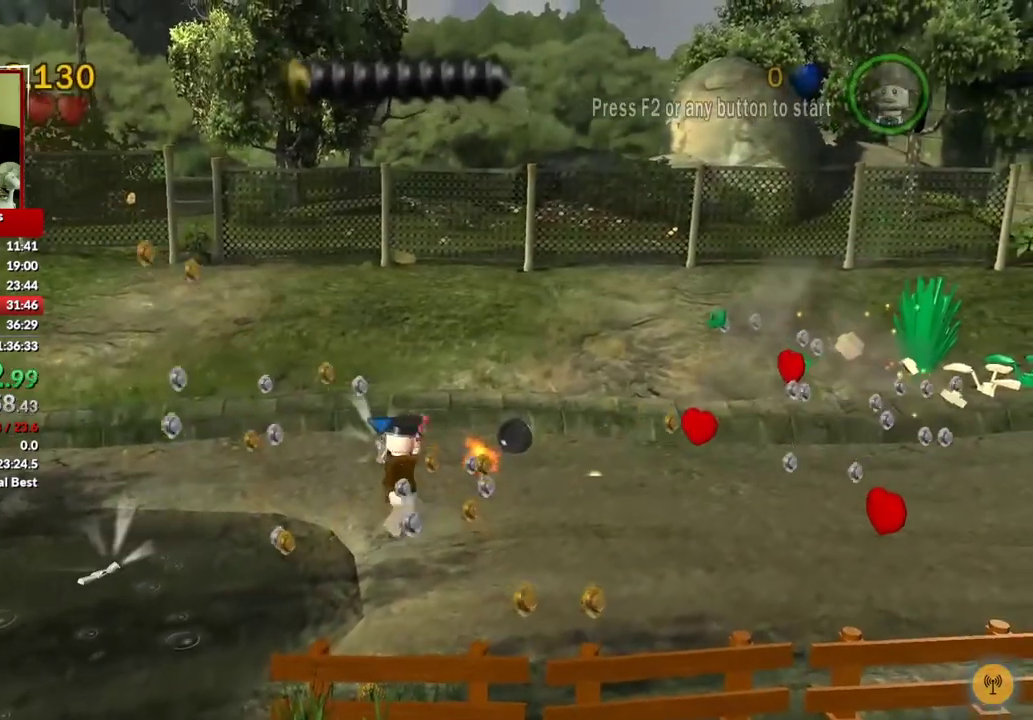
{"buttons": [], "left_stick": "right", "right_stick": "center", "events": [[83, "X", "up"], [383, "left_stick", "right"]]}
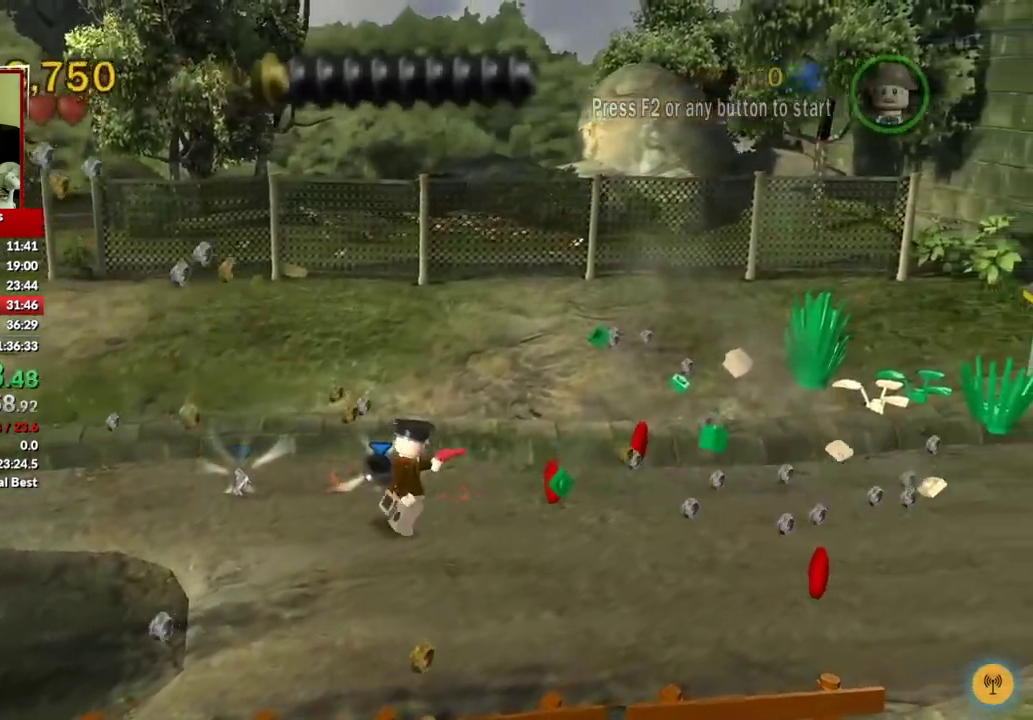
{"buttons": [], "left_stick": "right", "right_stick": "center", "events": []}
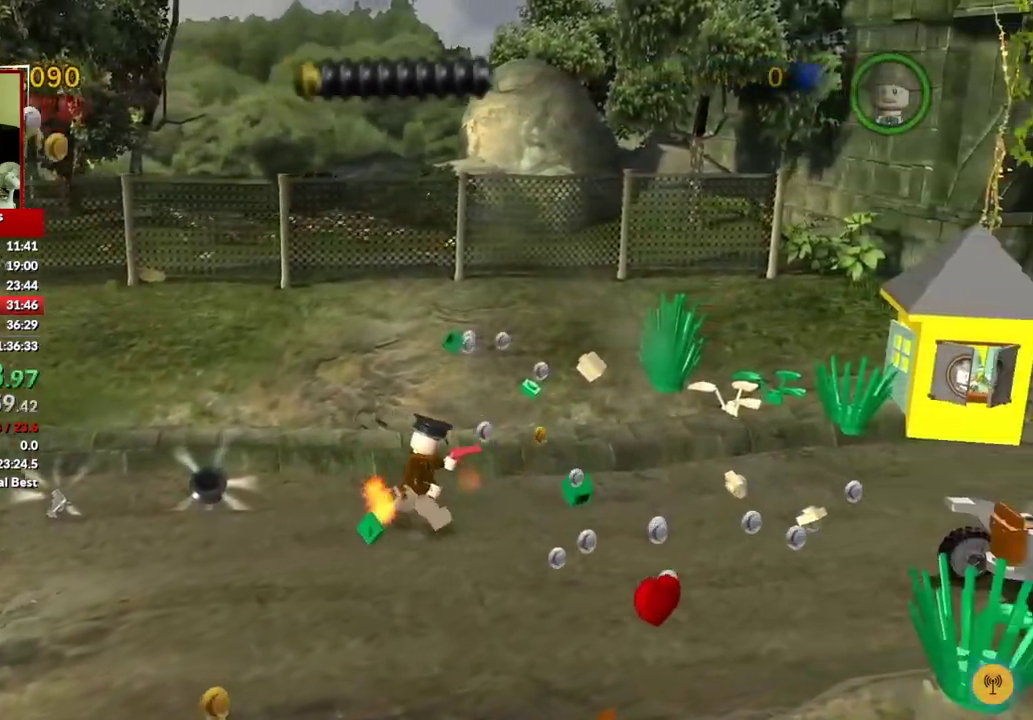
{"buttons": [], "left_stick": "right", "right_stick": "center", "events": []}
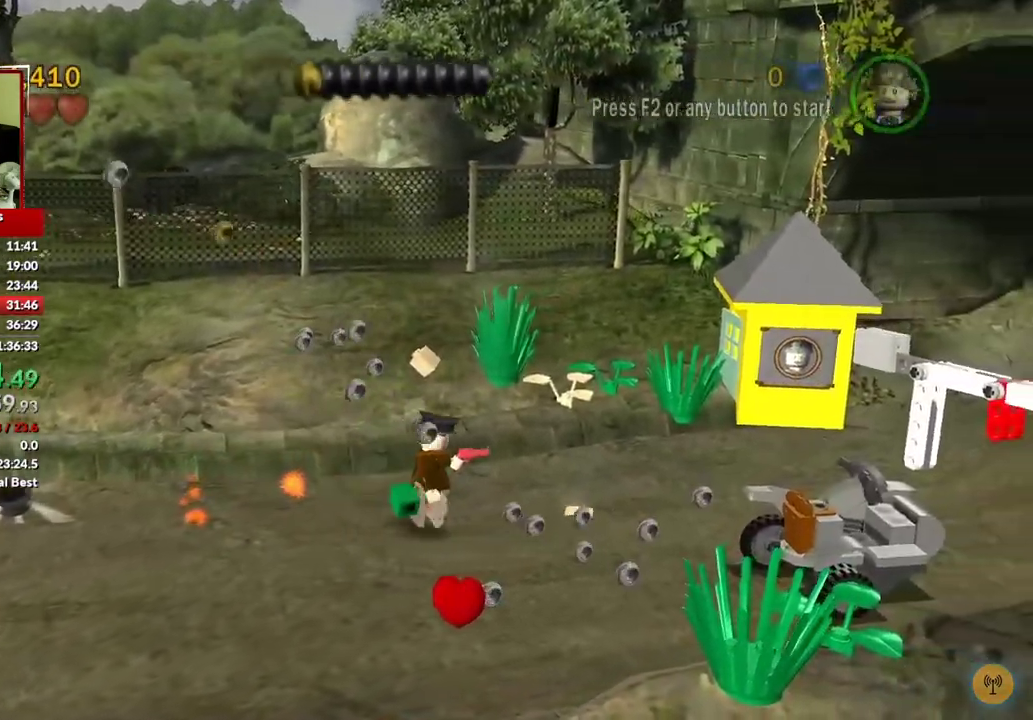
{"buttons": [], "left_stick": "right", "right_stick": "center", "events": []}
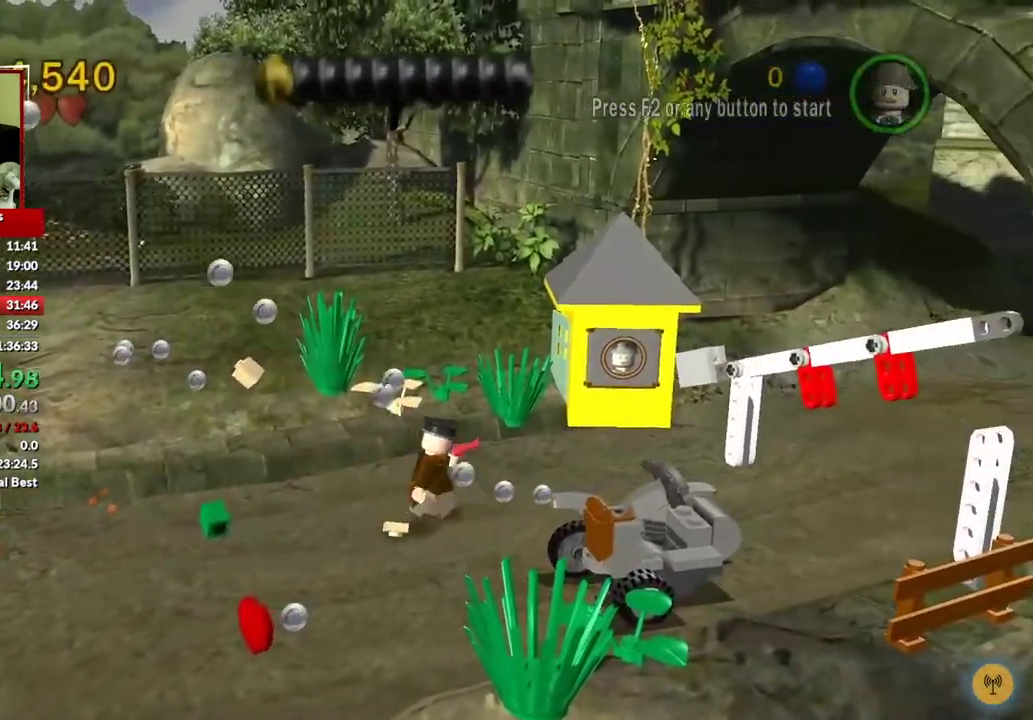
{"buttons": [], "left_stick": "right", "right_stick": "center", "events": []}
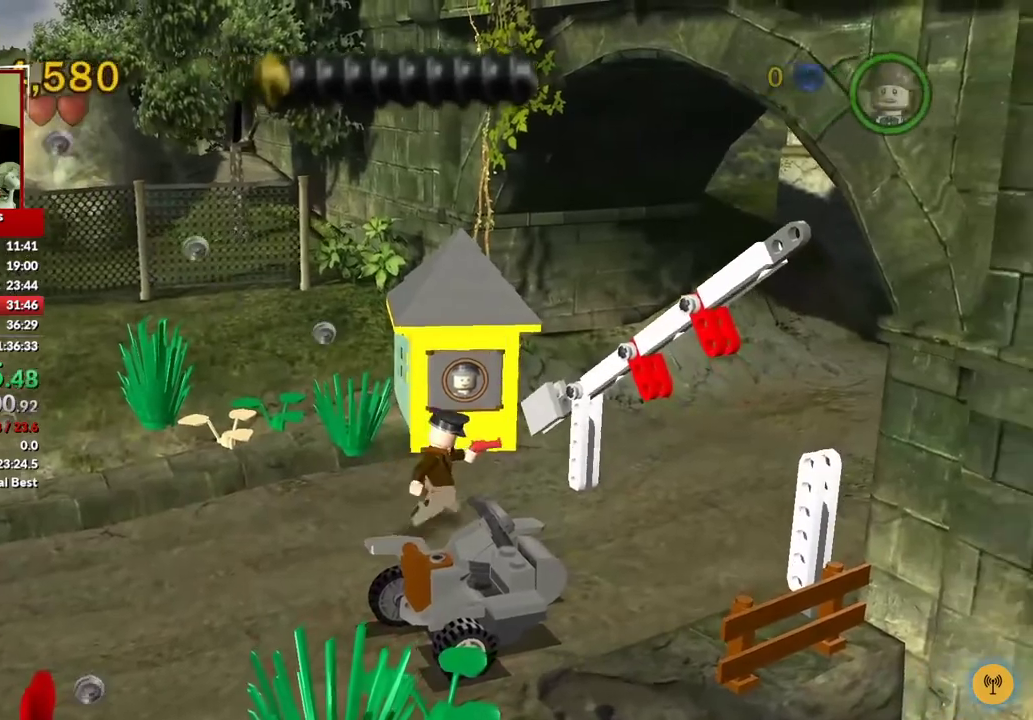
{"buttons": [], "left_stick": "right", "right_stick": "center", "events": []}
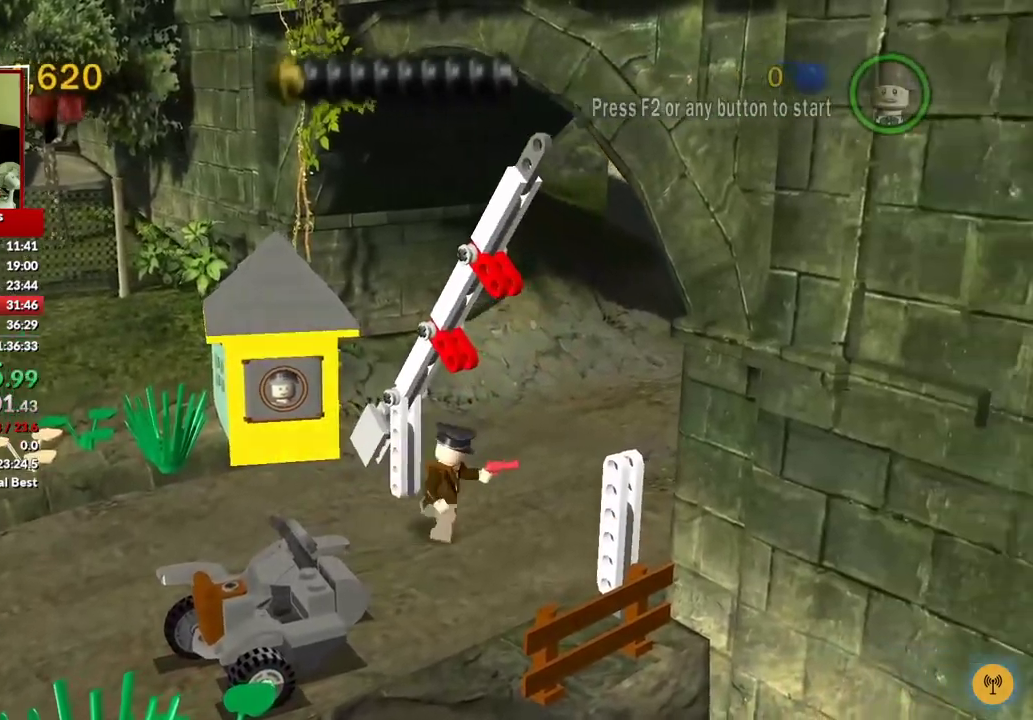
{"buttons": [], "left_stick": "up-right", "right_stick": "center", "events": [[250, "left_stick", "up-right"]]}
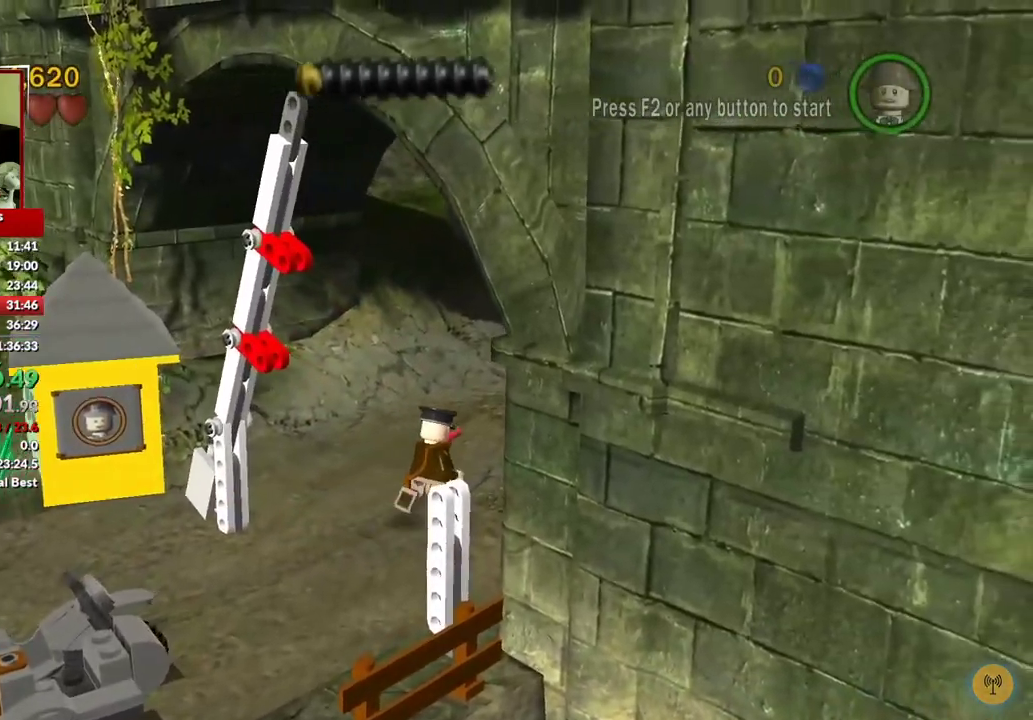
{"buttons": [], "left_stick": "center", "right_stick": "center", "events": [[450, "left_stick", "center"]]}
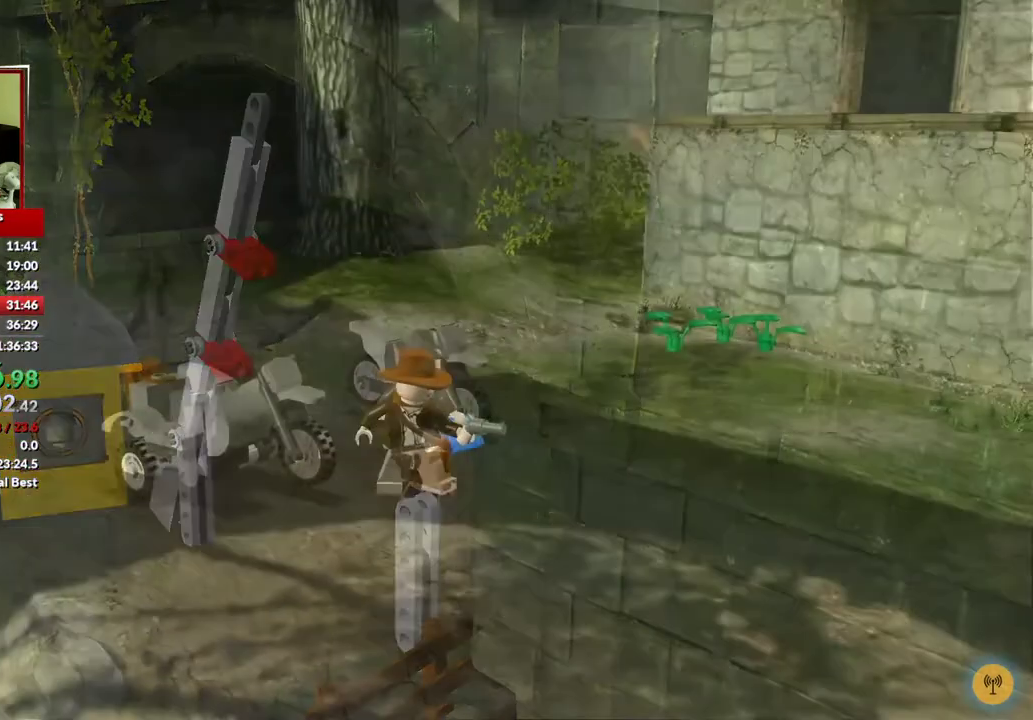
{"buttons": [], "left_stick": "up", "right_stick": "center", "events": [[283, "left_stick", "up"]]}
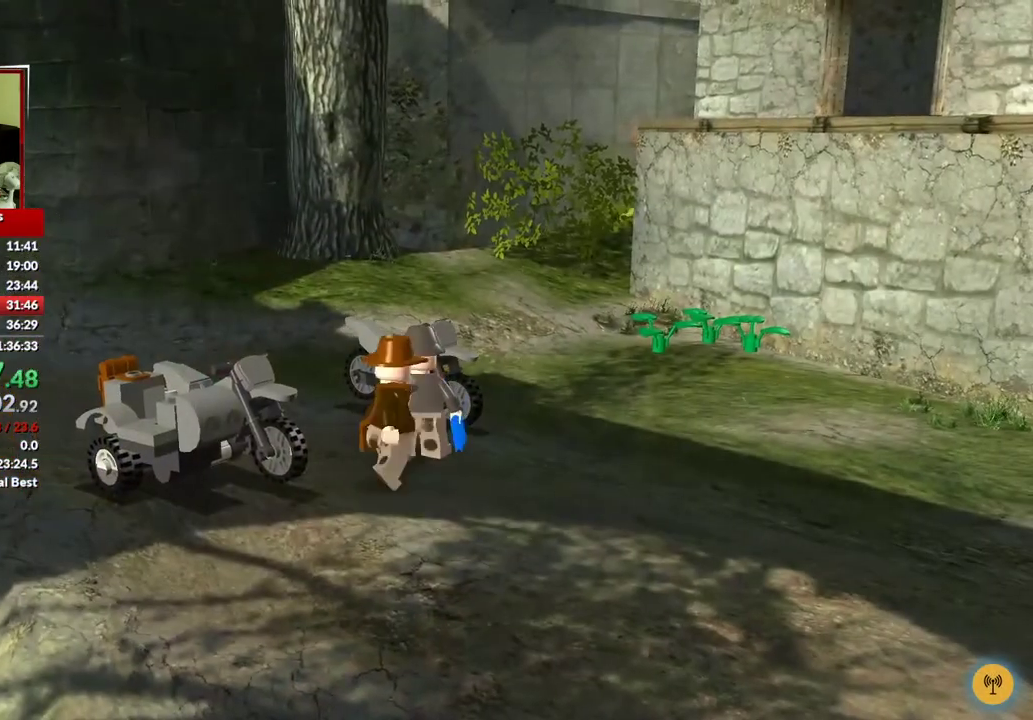
{"buttons": [], "left_stick": "up", "right_stick": "center", "events": [[217, "A", "down"], [367, "A", "up"]]}
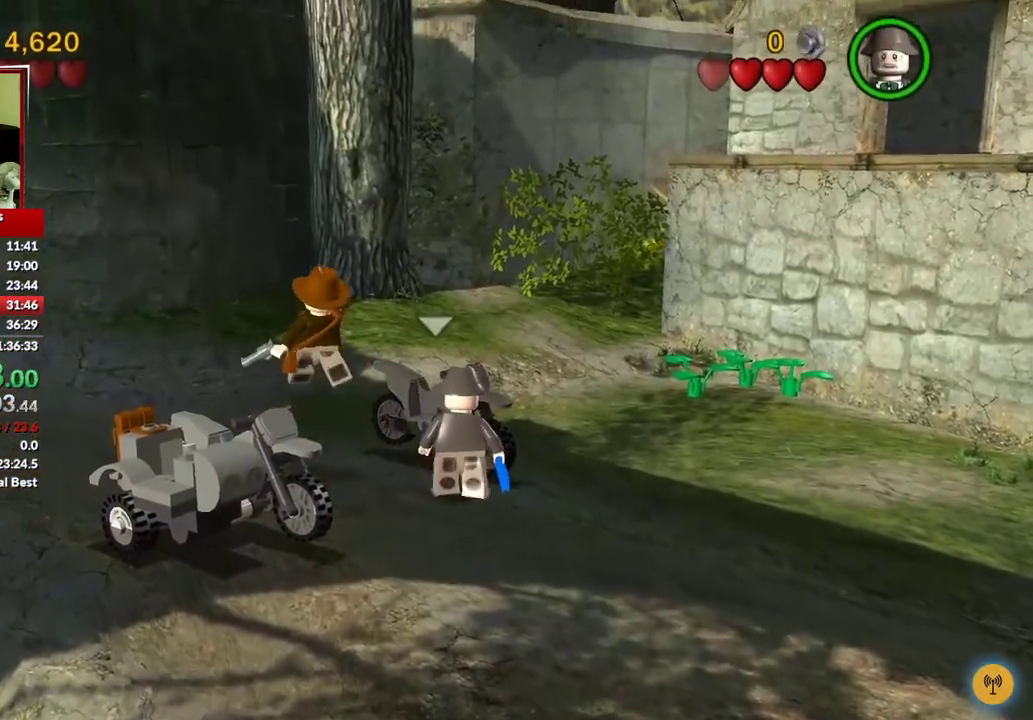
{"buttons": [], "left_stick": "up", "right_stick": "center", "events": []}
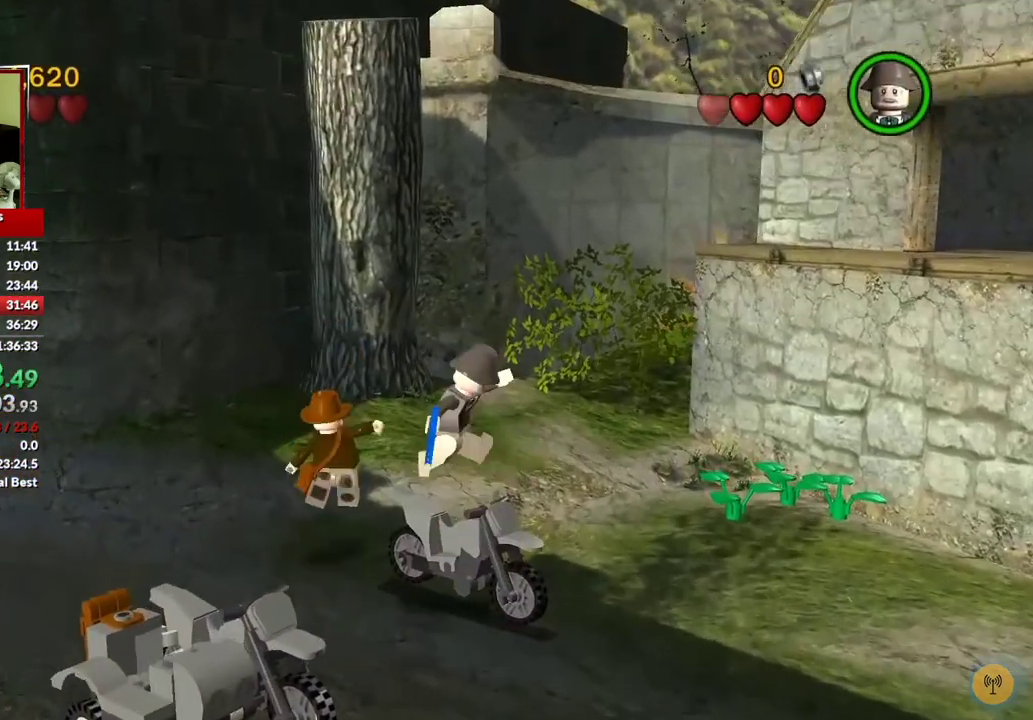
{"buttons": [], "left_stick": "up", "right_stick": "center", "events": []}
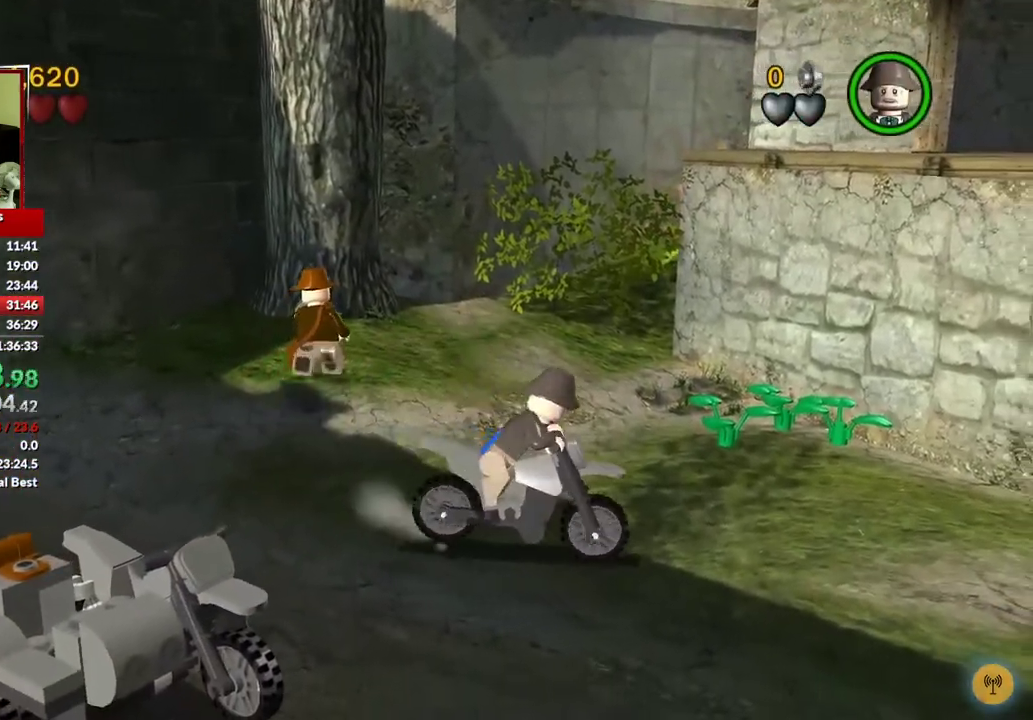
{"buttons": [], "left_stick": "up", "right_stick": "center", "events": []}
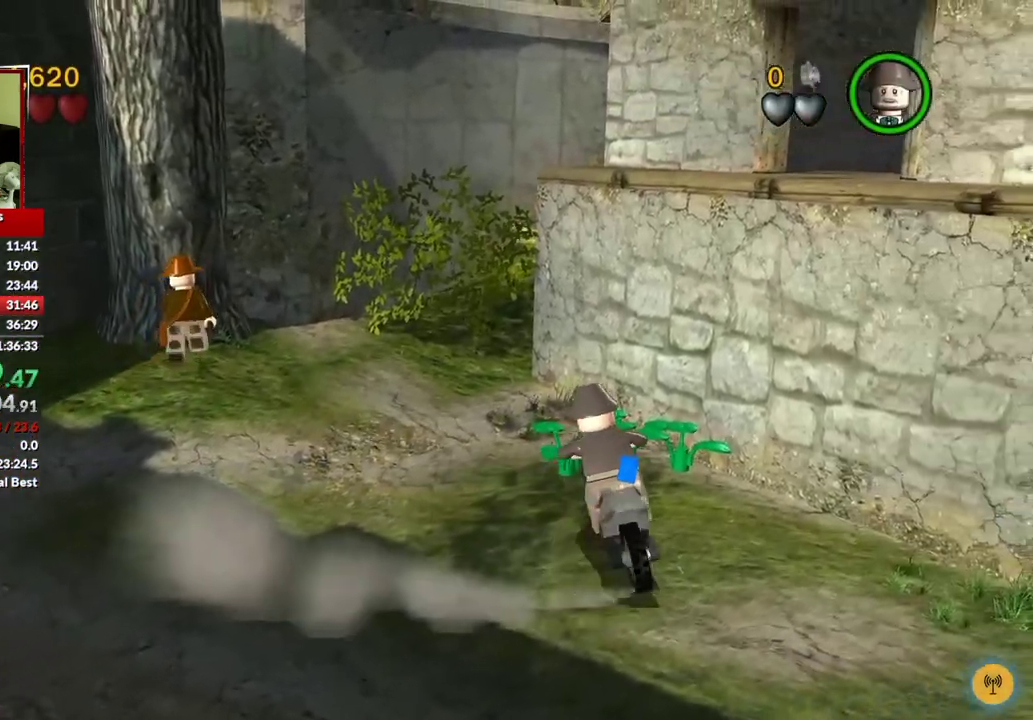
{"buttons": [], "left_stick": "up-right", "right_stick": "center", "events": [[383, "left_stick", "up-right"]]}
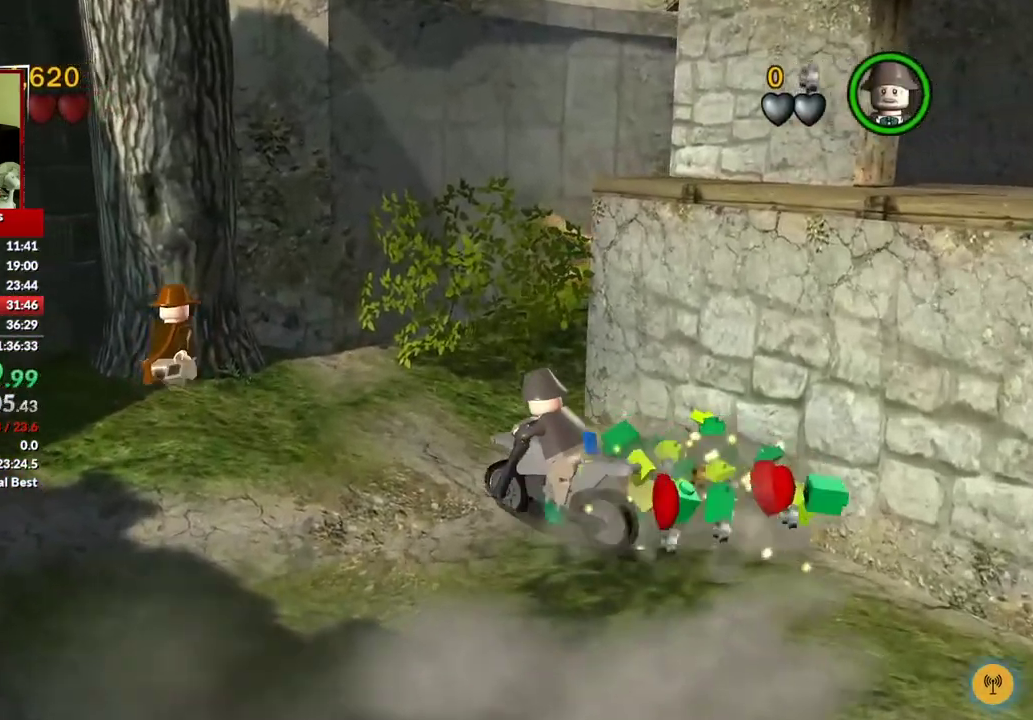
{"buttons": [], "left_stick": "up", "right_stick": "center", "events": [[350, "left_stick", "up"]]}
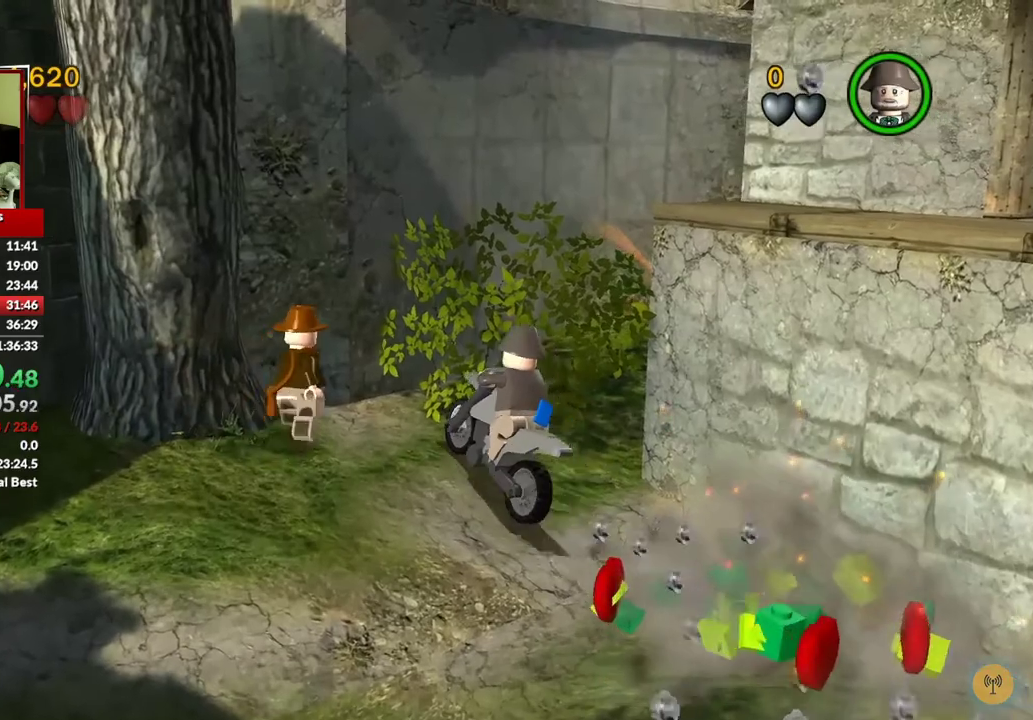
{"buttons": [], "left_stick": "center", "right_stick": "center", "events": [[233, "left_stick", "center"]]}
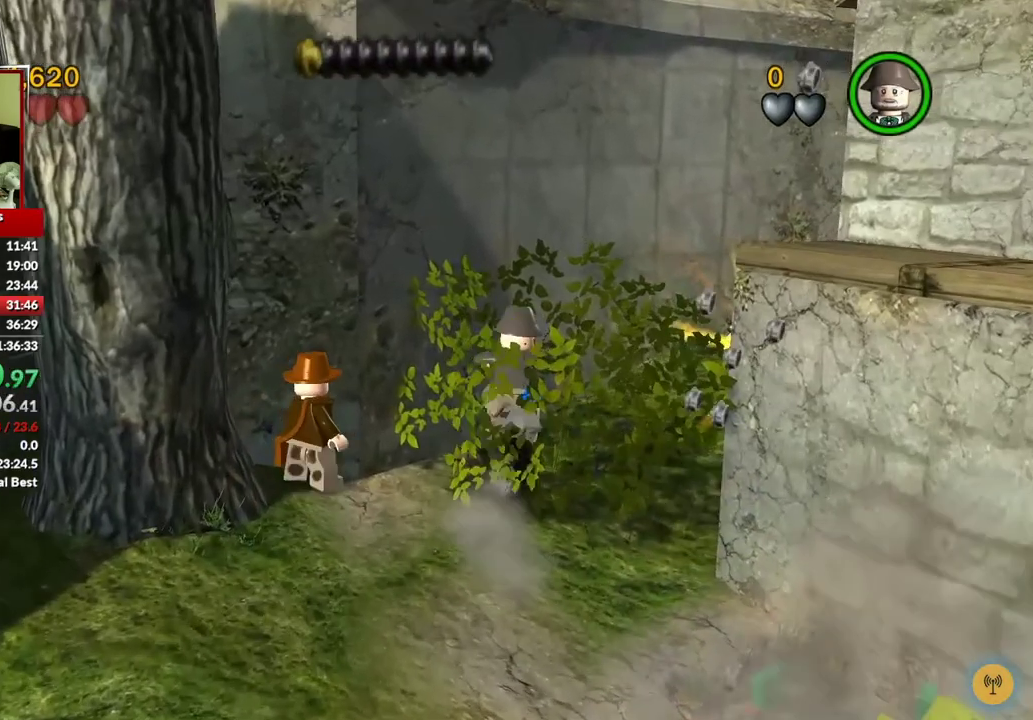
{"buttons": [], "left_stick": "center", "right_stick": "center", "events": []}
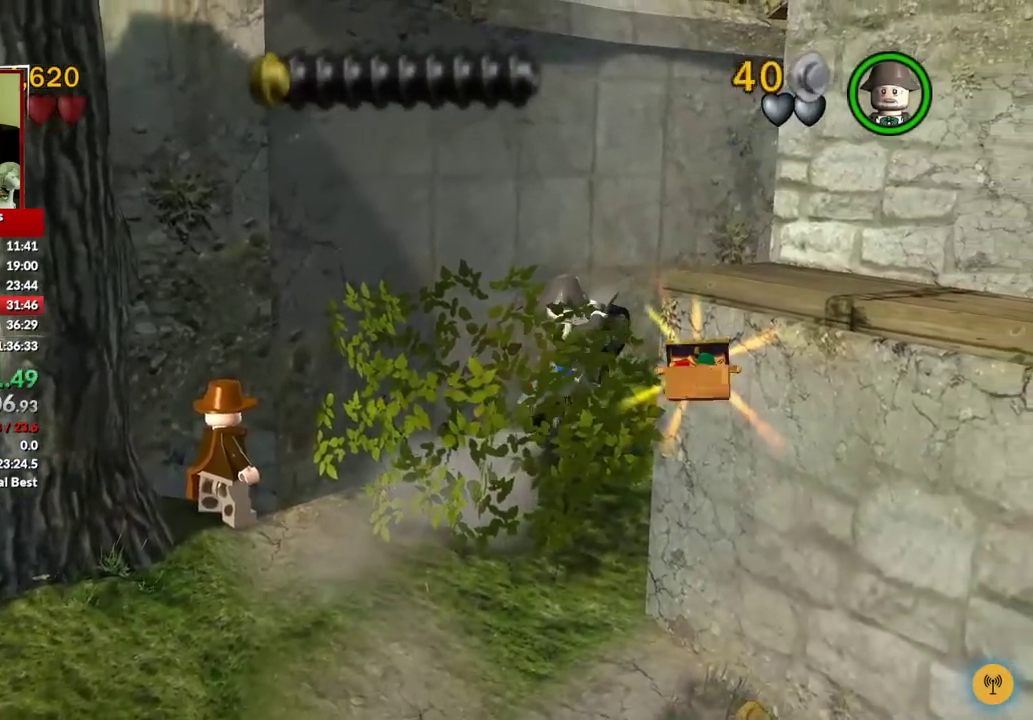
{"buttons": [], "left_stick": "center", "right_stick": "center", "events": []}
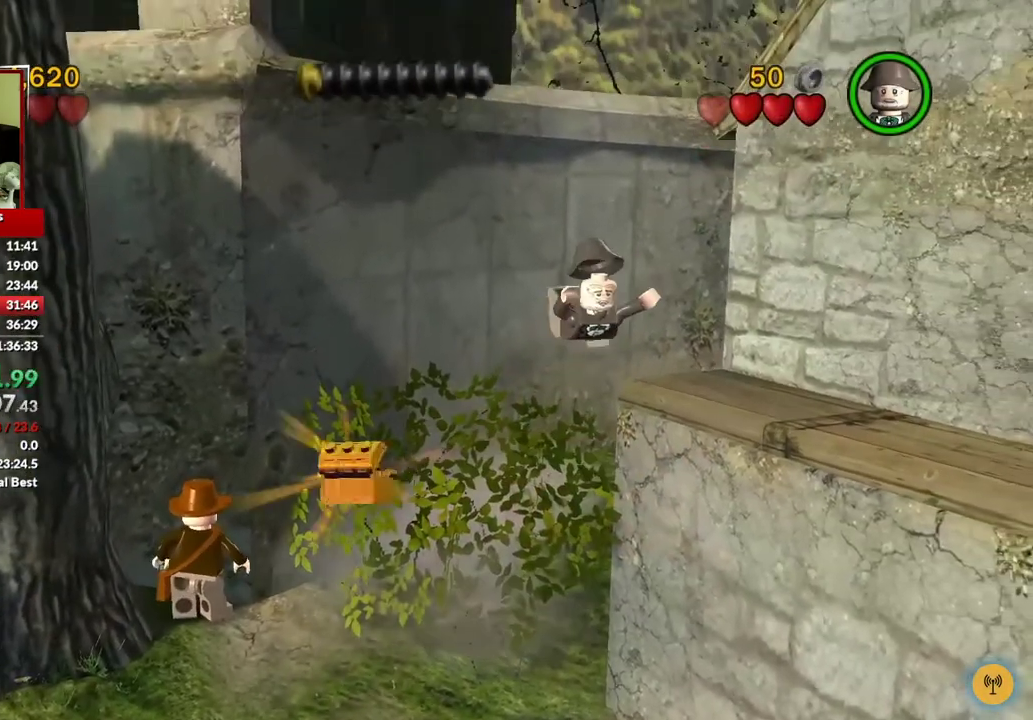
{"buttons": [], "left_stick": "center", "right_stick": "center", "events": []}
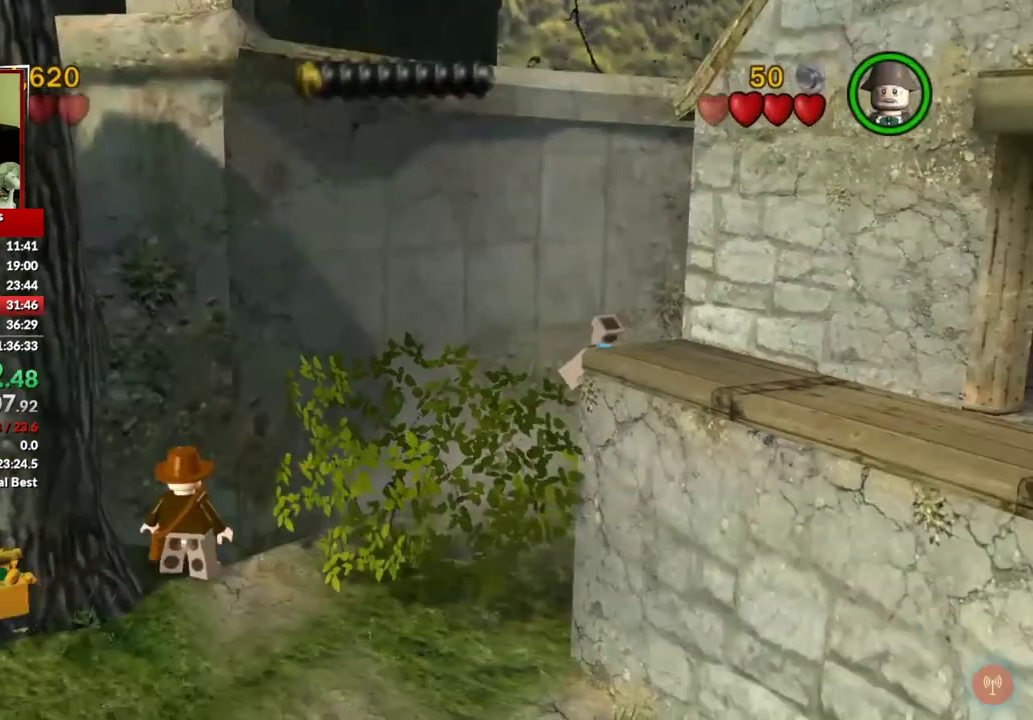
{"buttons": [], "left_stick": "right", "right_stick": "center"}
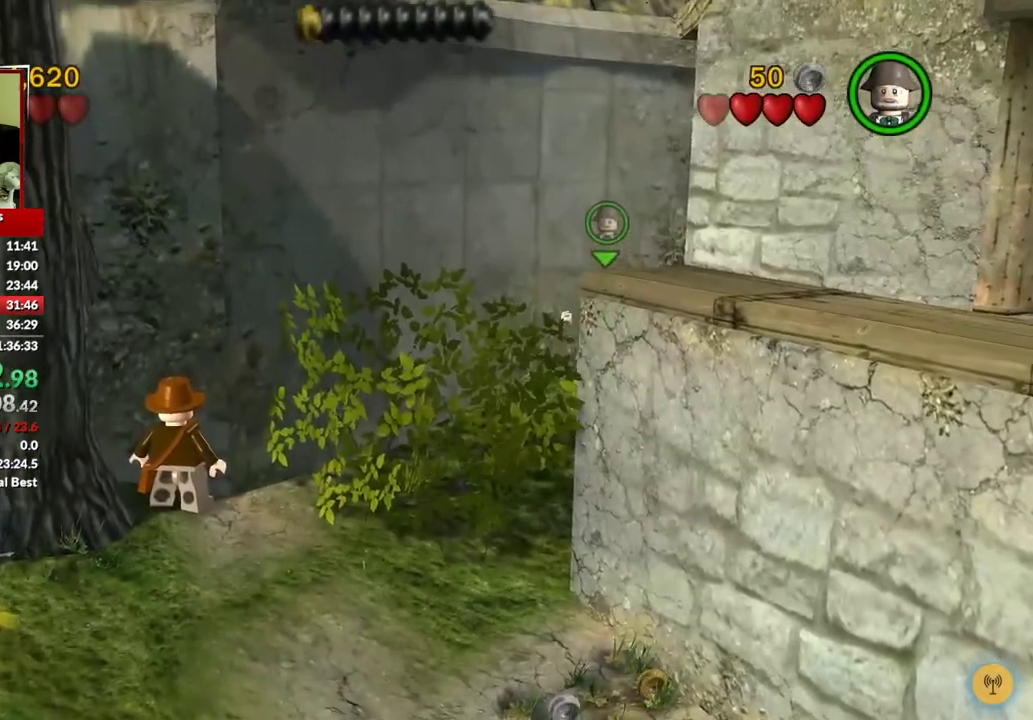
{"buttons": [], "left_stick": "center", "right_stick": "center"}